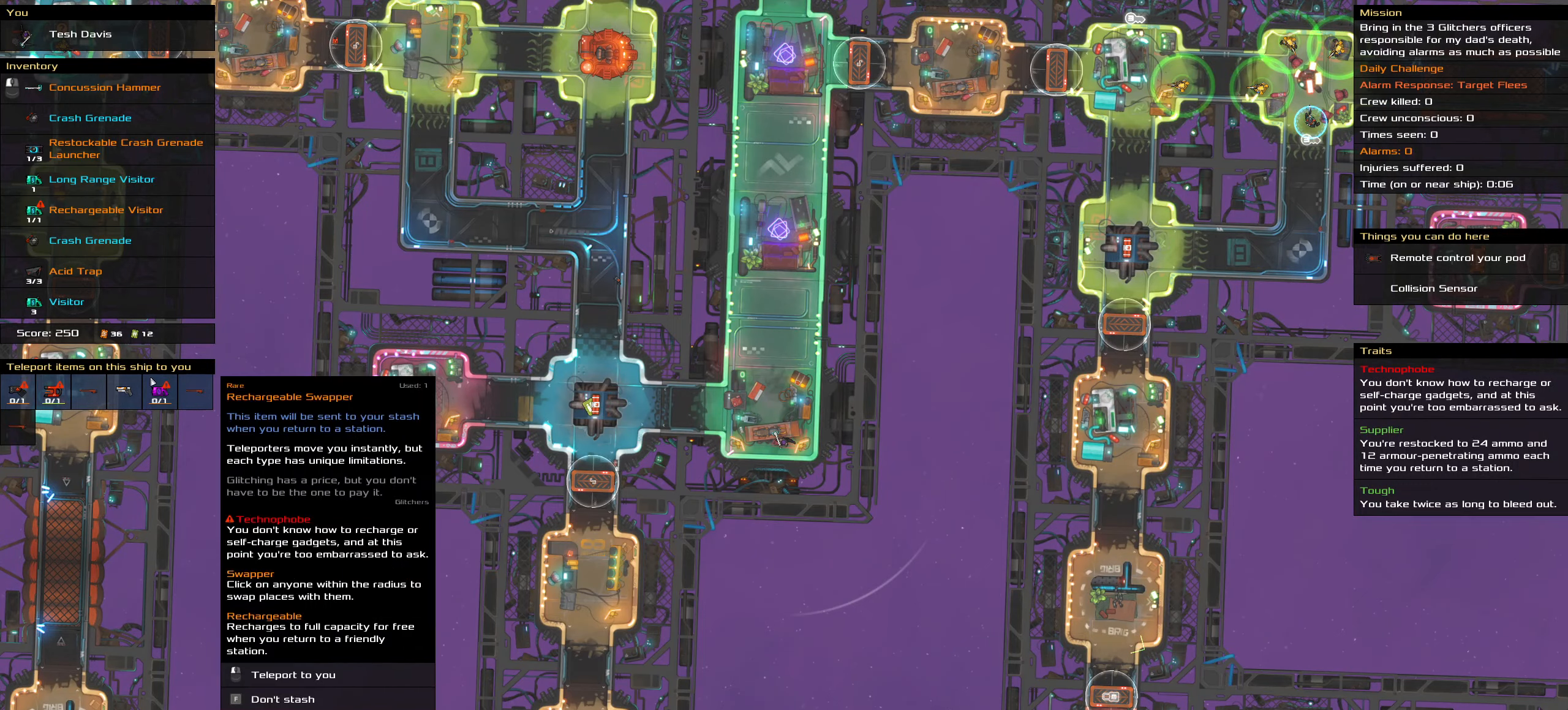
Gameplay with keyboard and mouse; each line is a JSON object with the keys and mouse buttons held at the frame after it. "events" lists presses ("down") and releases ("up") of ".", "/", "0", "1", "2", "3", "4", "5", "6", "7", "8", "9", "a", "alt_l", "alt_r", "b", "backslash", "backspace", "c", "caps_lock", "comma", "ctrl_l", "ctrl_r", "d", "down", "e", "equals", "f", "g", "h", "i", "j", "k", "l", "lbracket", "left", "m", "minus", "n", "o", "p", "q", "quote", "r", "rbracket", "return", "right", "s", "semicolon", "shift_l", "shift_r", "space", "super", "t", "tab", "tilde", "u", "up", "v", "w", "x", "y", "z", "mouse_left", "mouse_wheel" and "mouse_right" between this image and that frame as [ms after this image, input, new state], when the widget could be followed in between. "mouse_left", "mouse_wheel", "mouse_right" = the "left", "wheel", "right" buttons of the "mouse" list. No other keys are recorded. "wheel" means that the mouse wheel is clicked or scrolled. Not read: mouse_move.
{"keys": ["shift_l"], "mouse": [], "events": [[17, "shift_l", "down"]]}
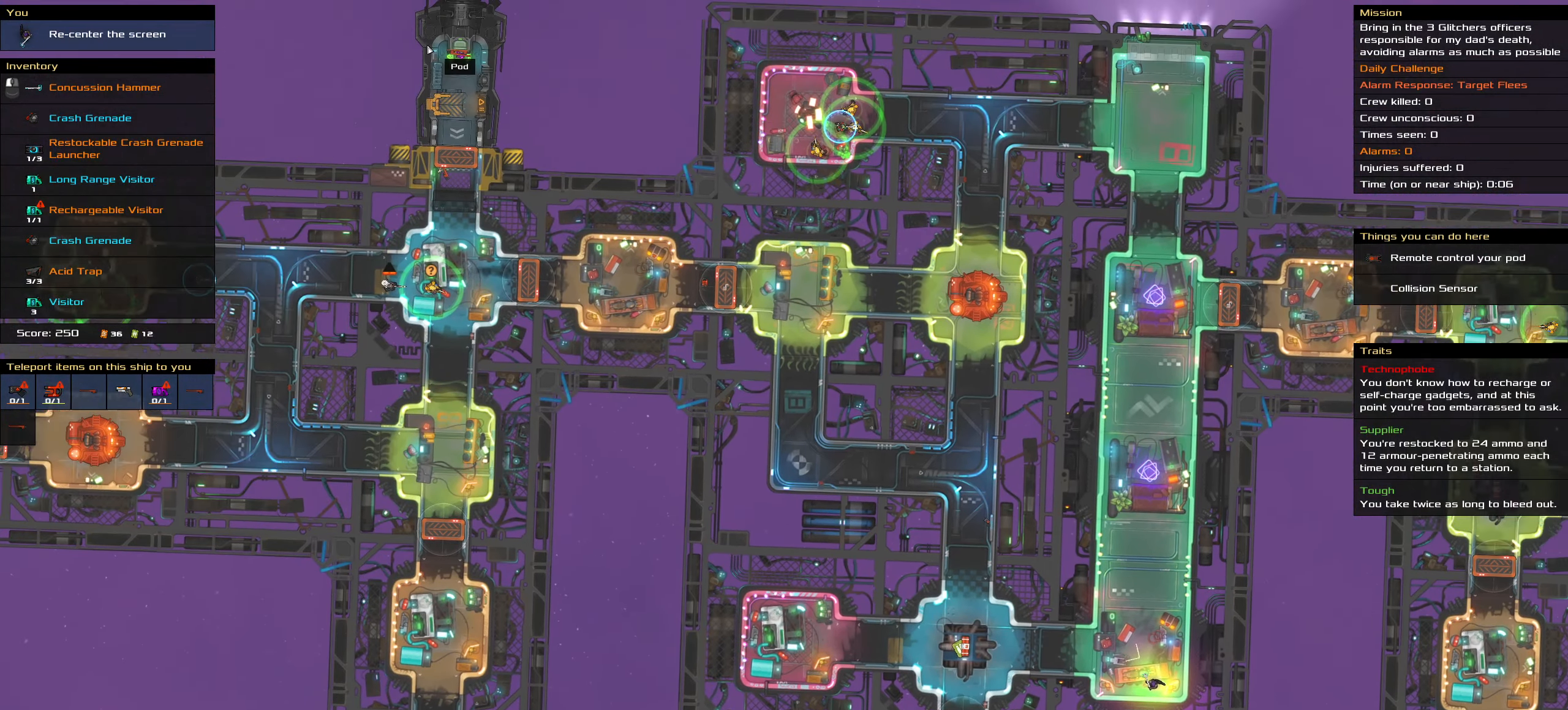
{"keys": [], "mouse": [], "events": [[267, "shift_l", "up"]]}
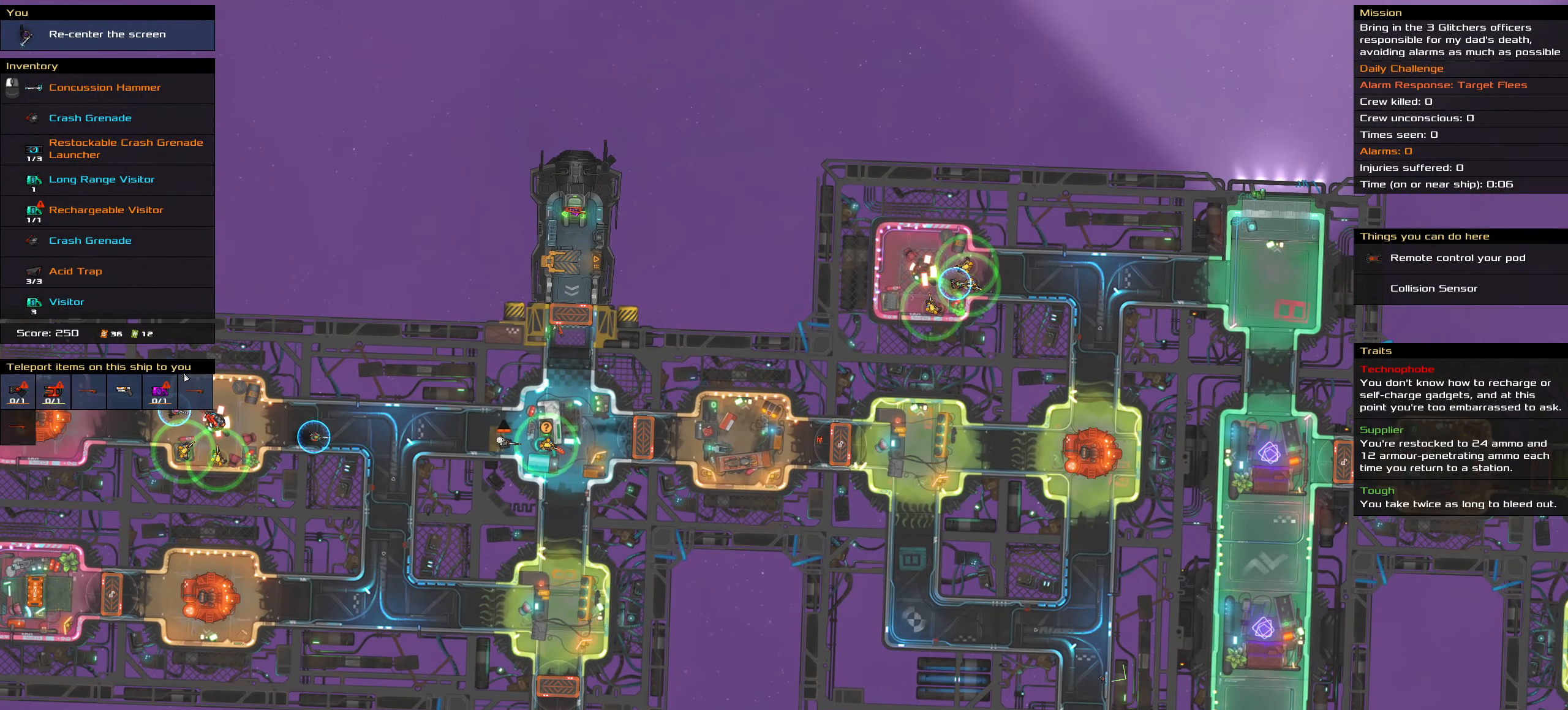
{"keys": [], "mouse": [], "events": []}
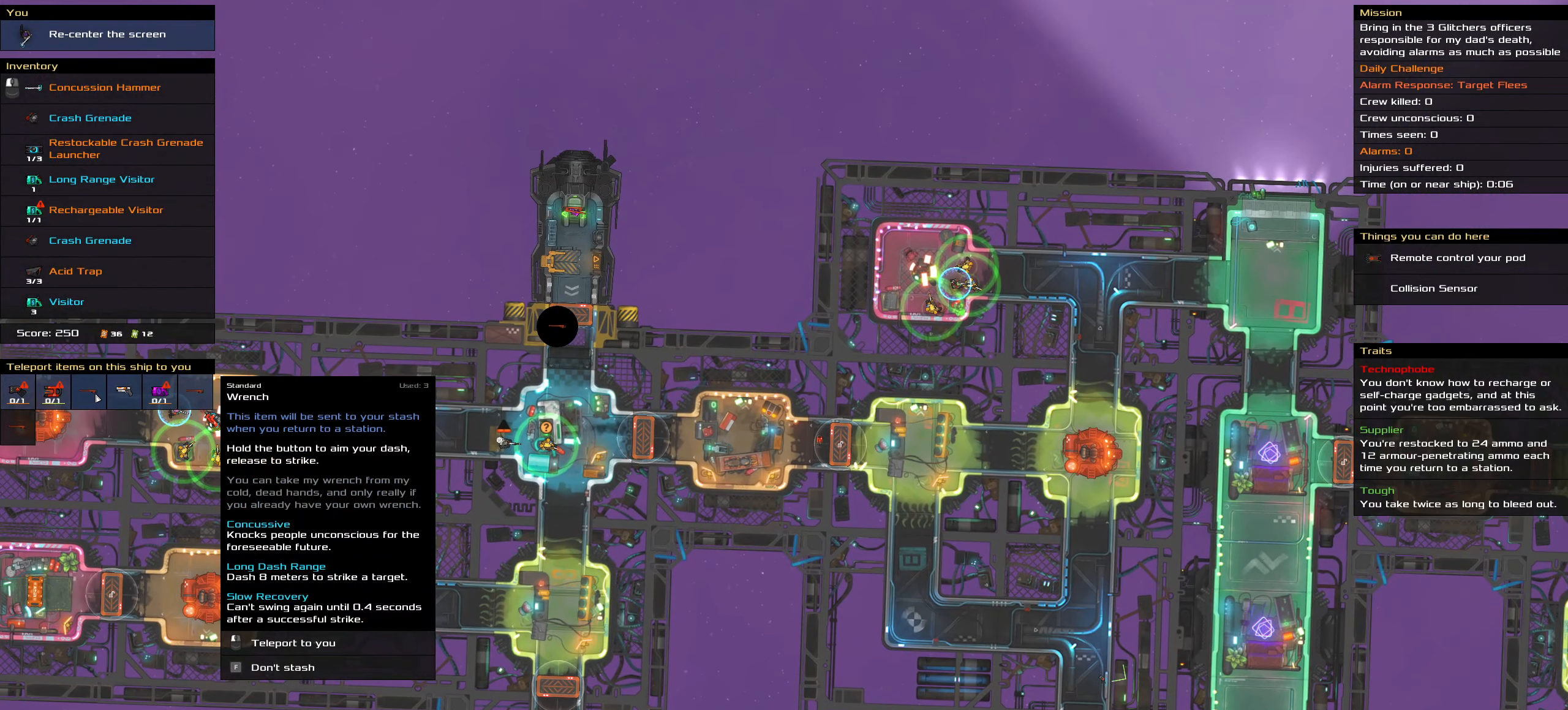
{"keys": [], "mouse": [], "events": []}
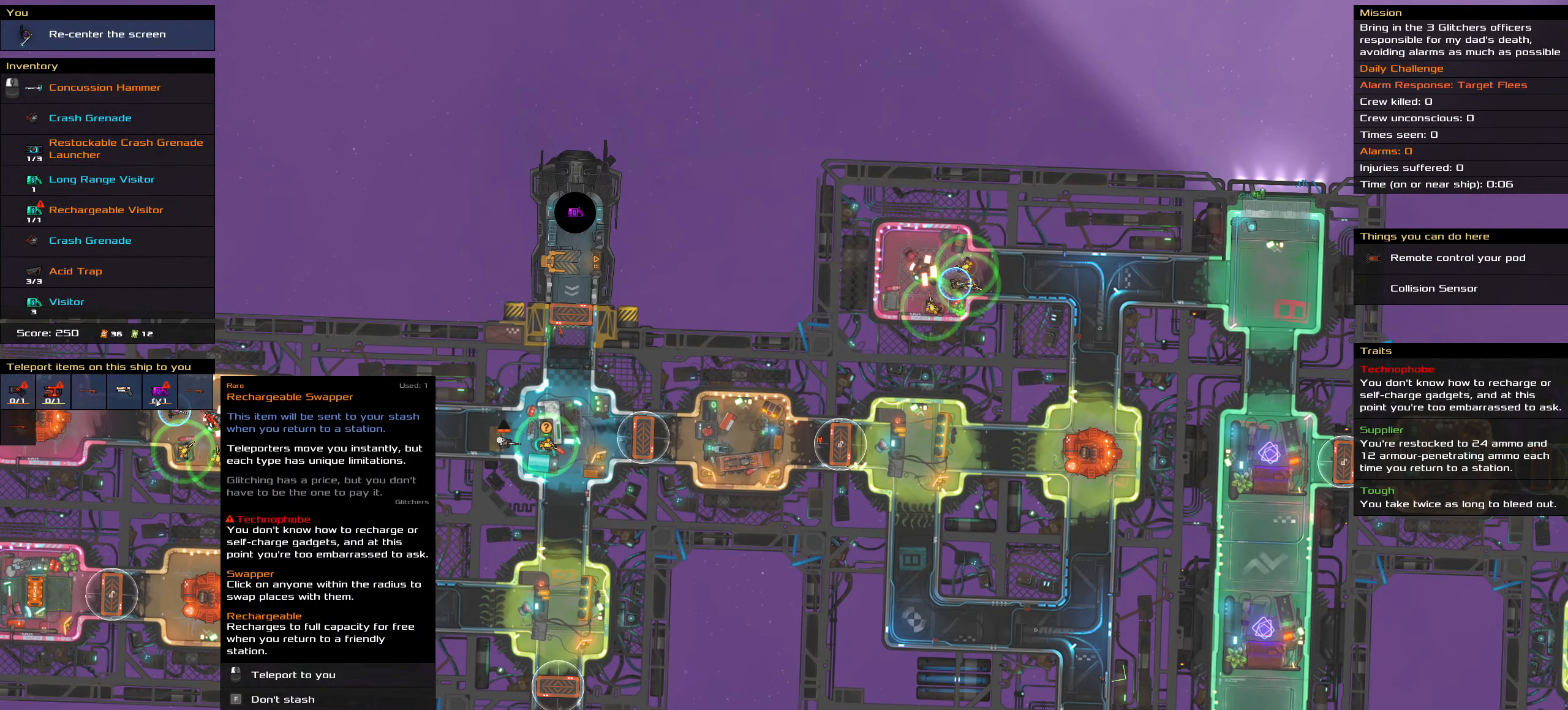
{"keys": [], "mouse": [], "events": []}
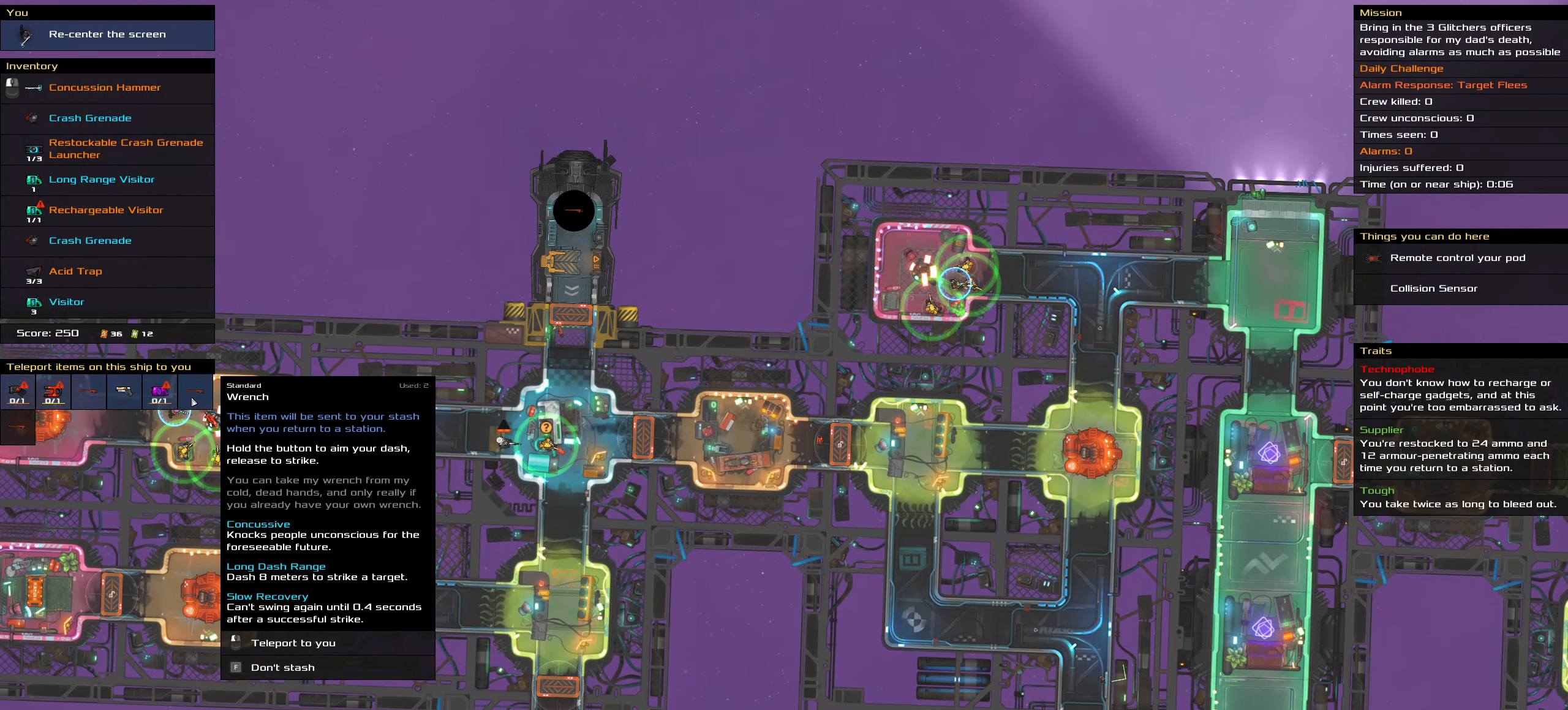
{"keys": [], "mouse": [], "events": []}
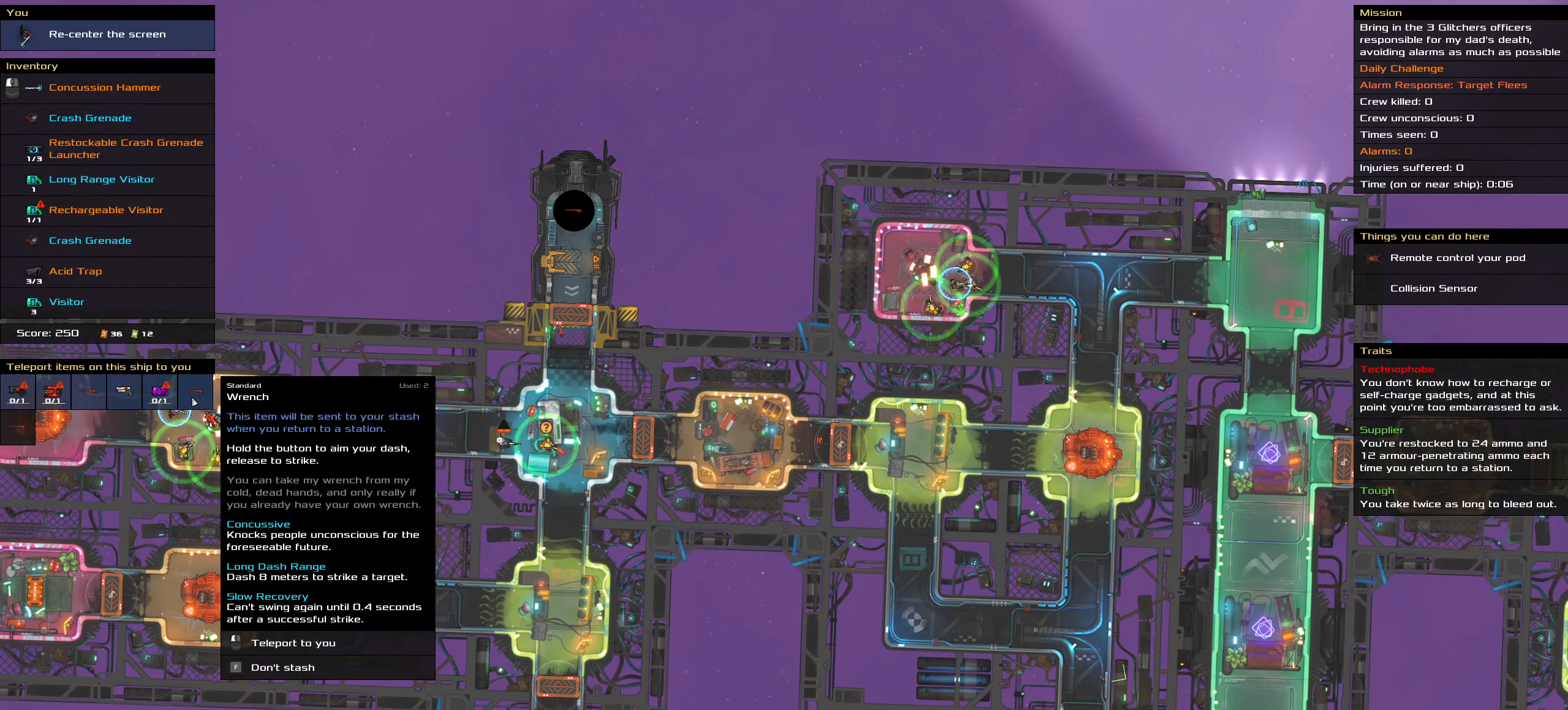
{"keys": [], "mouse": [], "events": []}
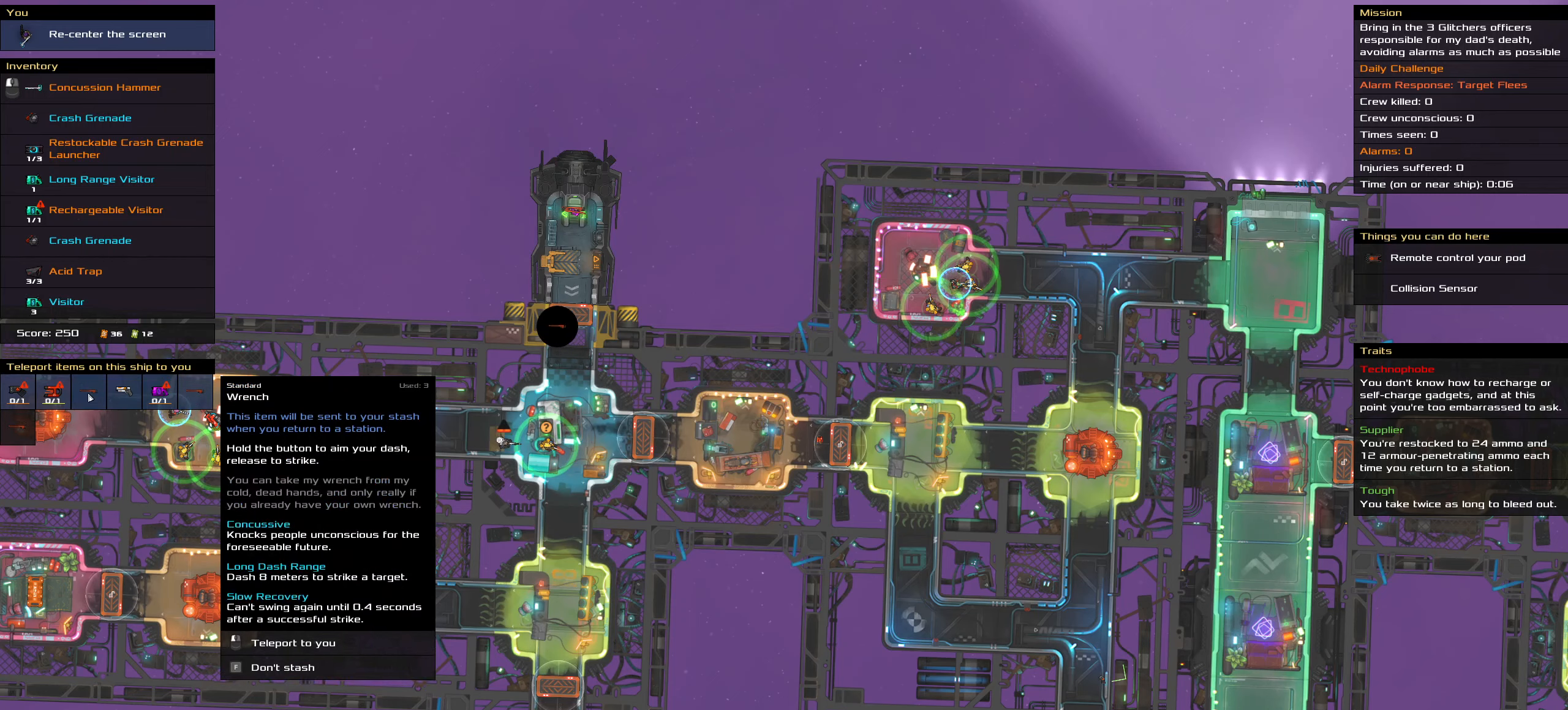
{"keys": [], "mouse": [], "events": []}
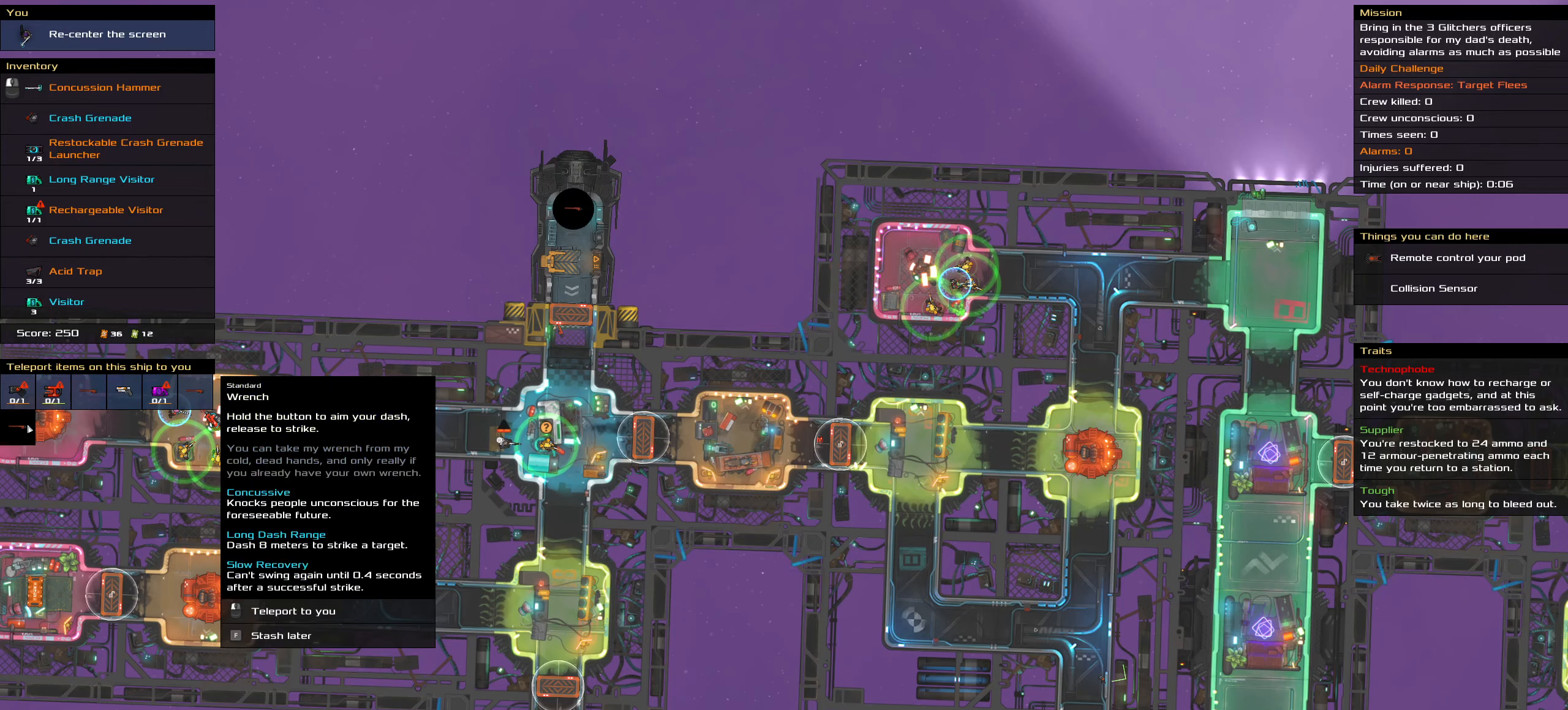
{"keys": [], "mouse": [], "events": []}
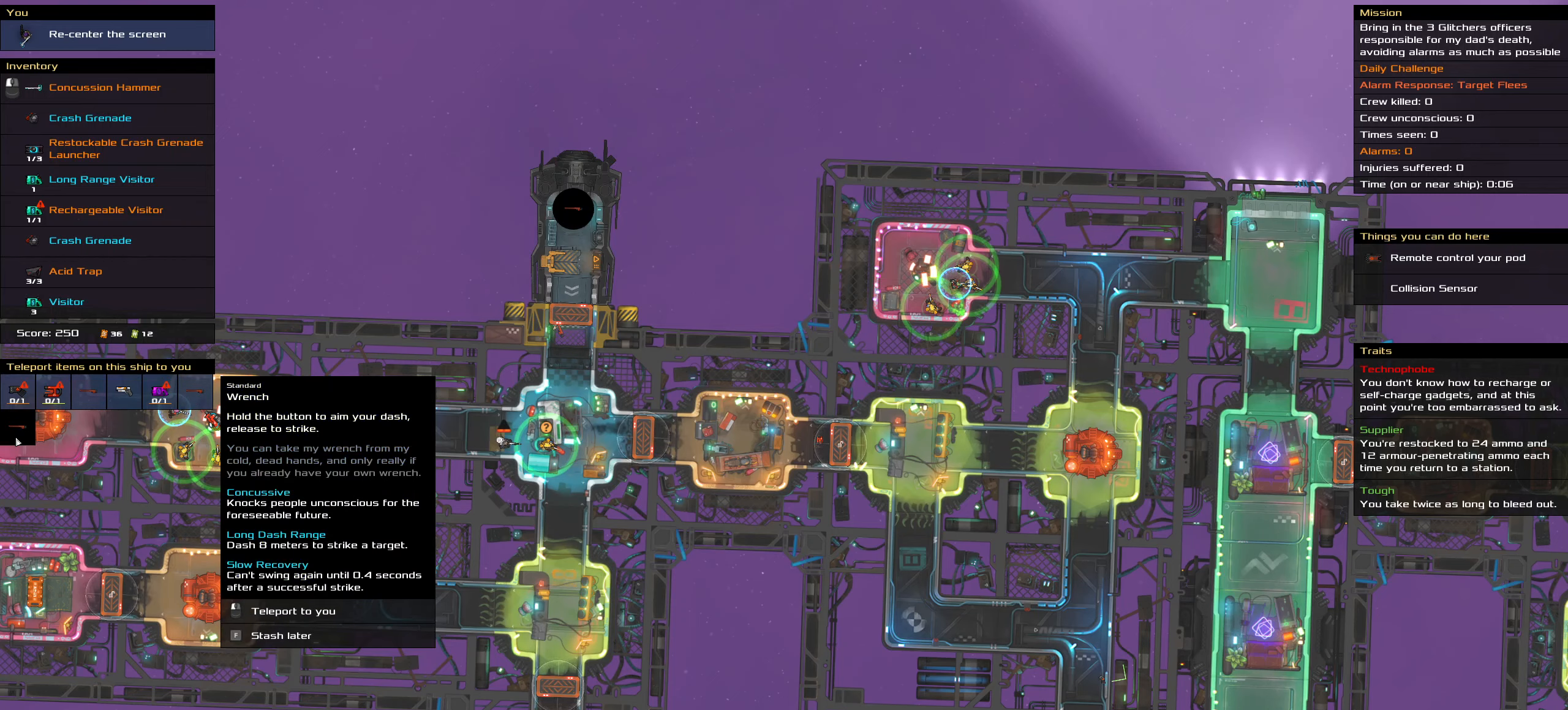
{"keys": [], "mouse": [], "events": []}
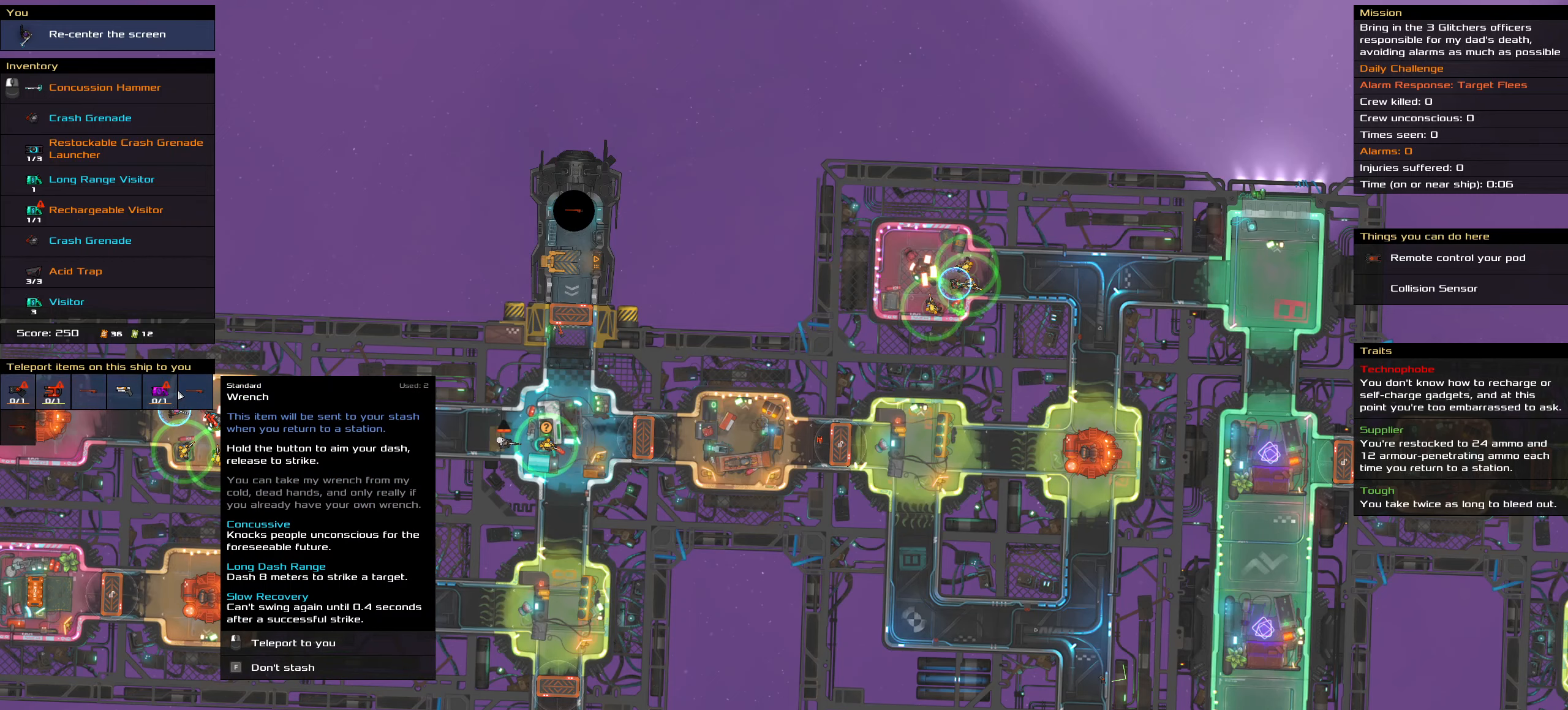
{"keys": [], "mouse": [], "events": []}
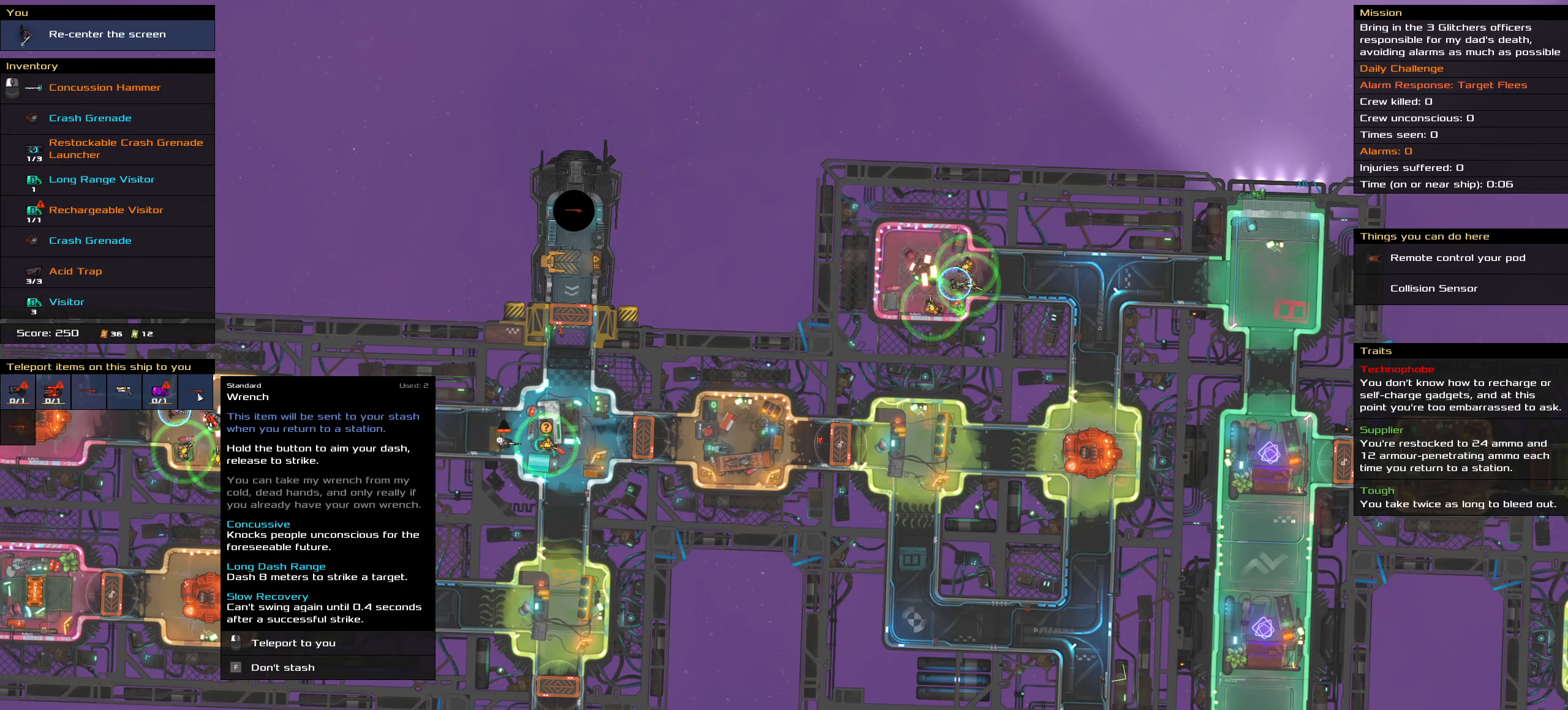
{"keys": [], "mouse": [], "events": []}
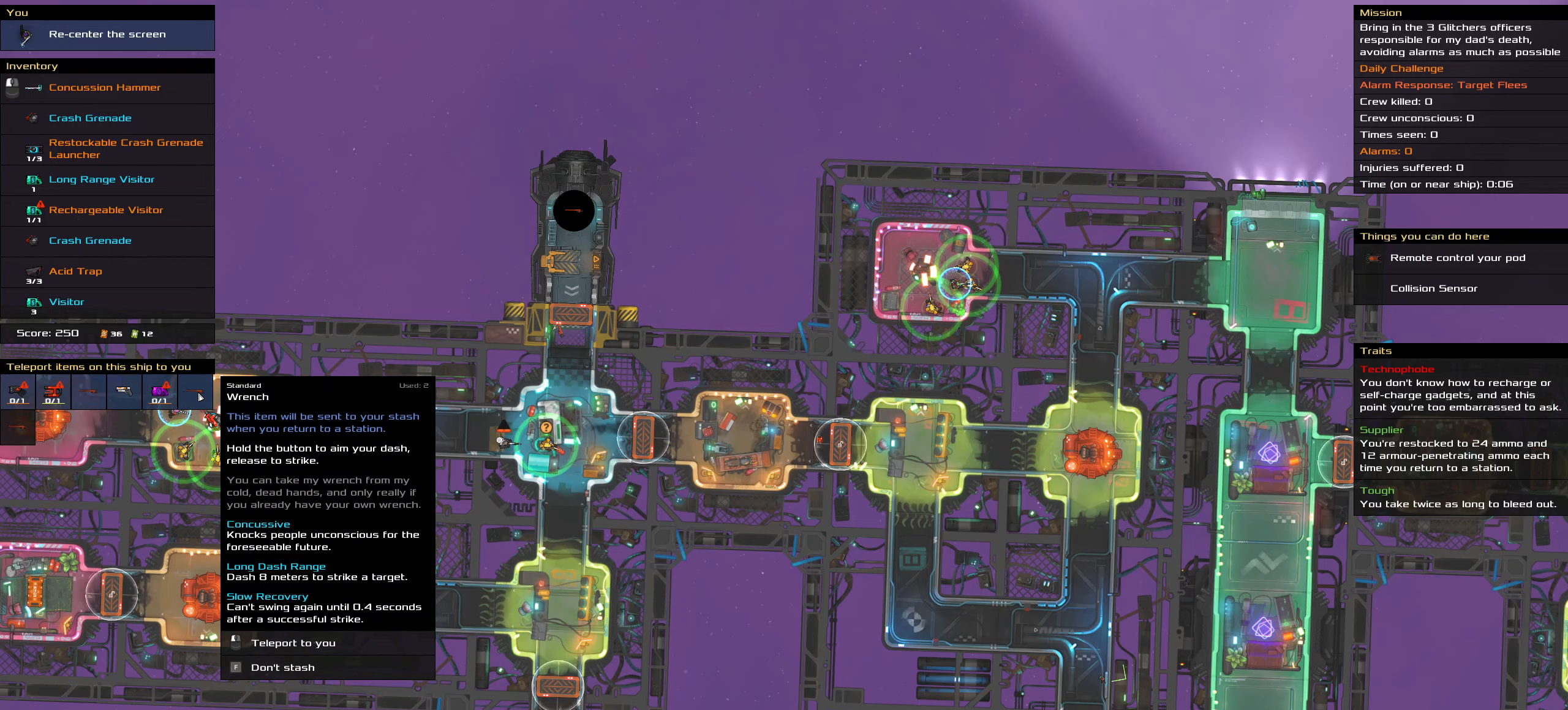
{"keys": [], "mouse": ["left"], "events": [[484, "mouse_left", "down"]]}
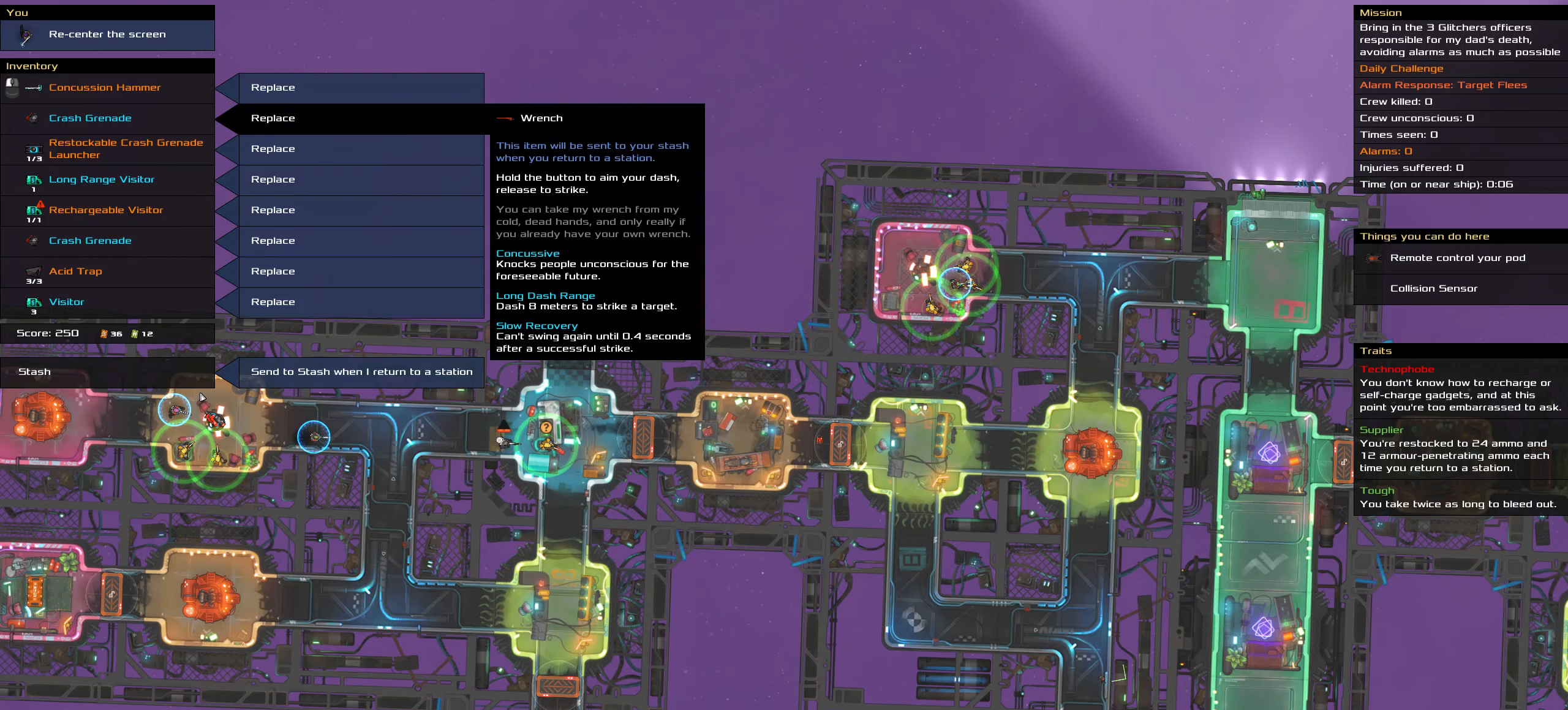
{"keys": [], "mouse": [], "events": [[67, "mouse_left", "up"]]}
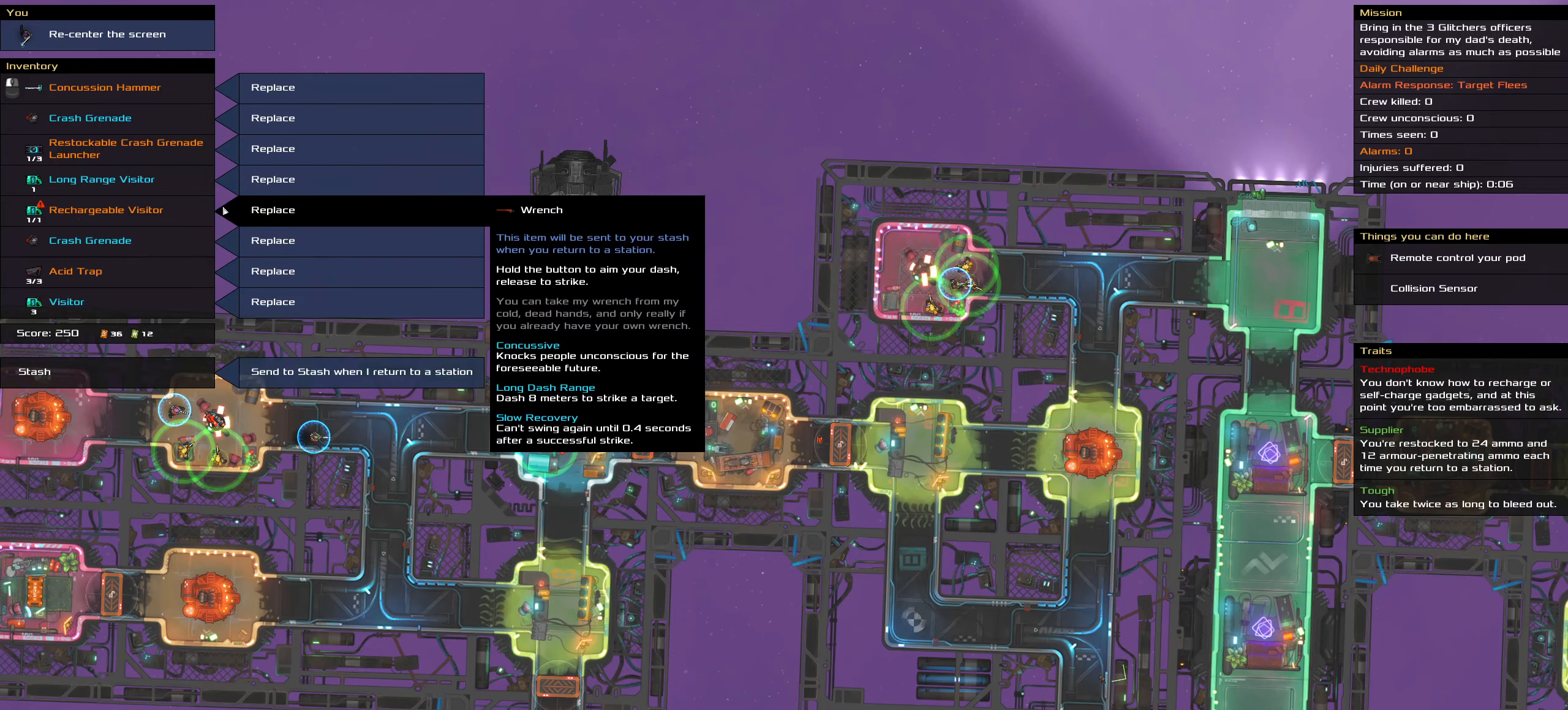
{"keys": [], "mouse": [], "events": []}
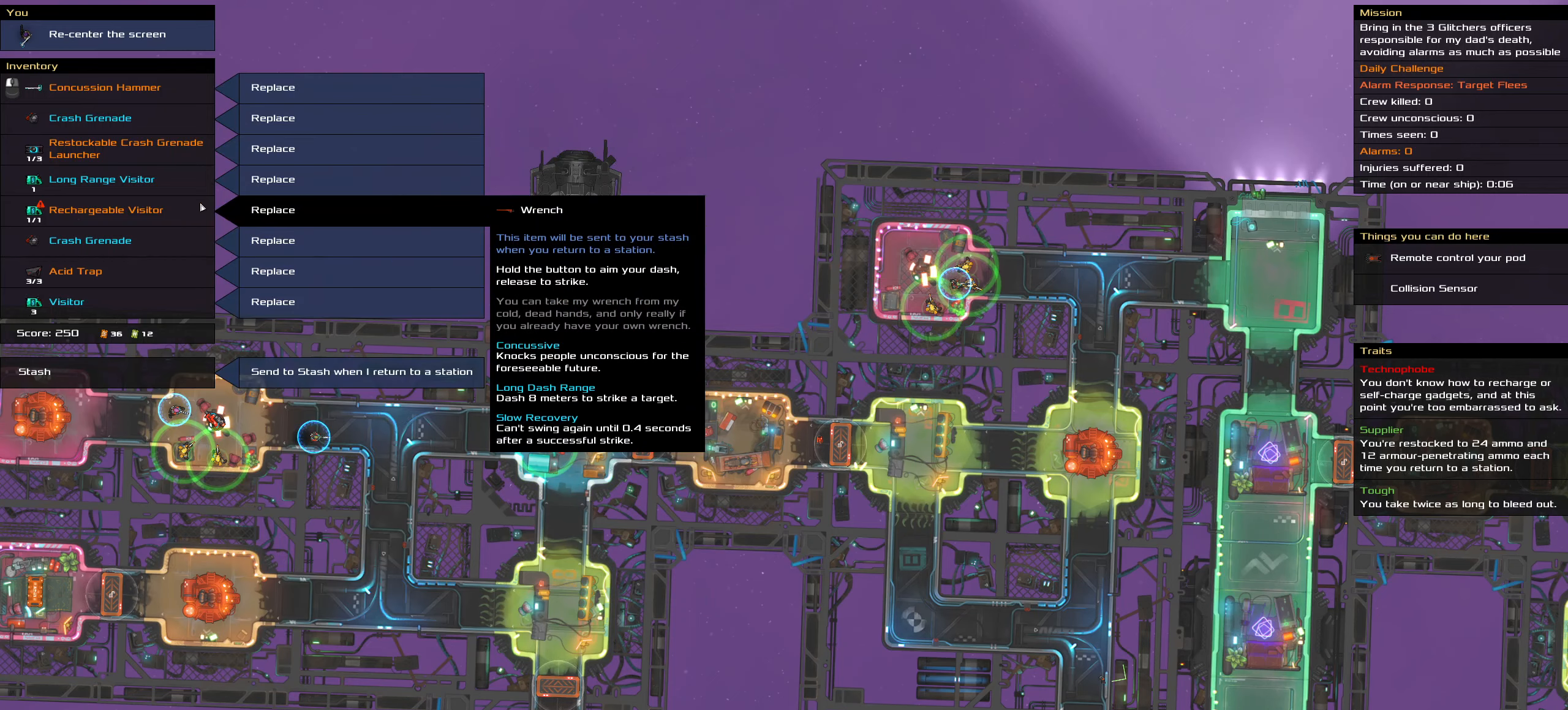
{"keys": [], "mouse": [], "events": []}
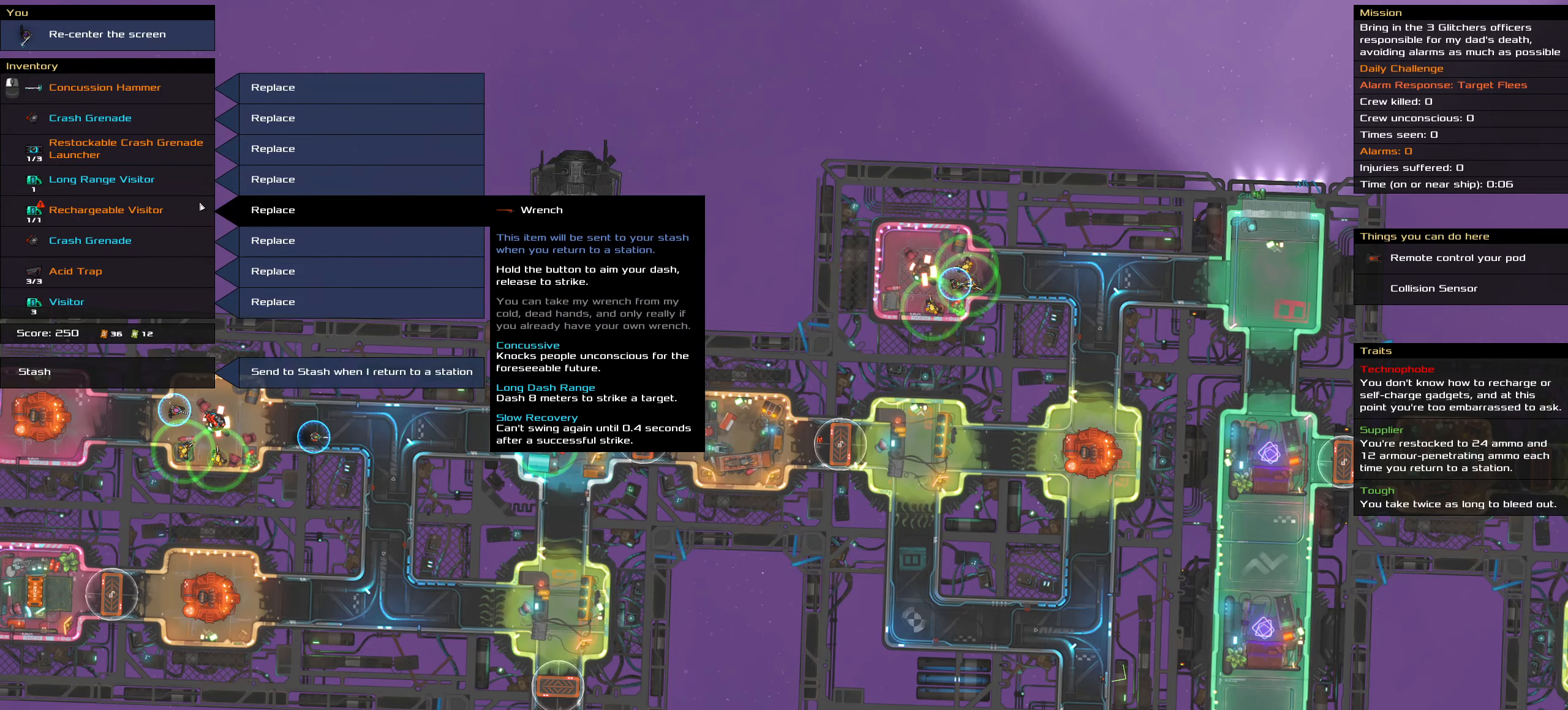
{"keys": [], "mouse": [], "events": []}
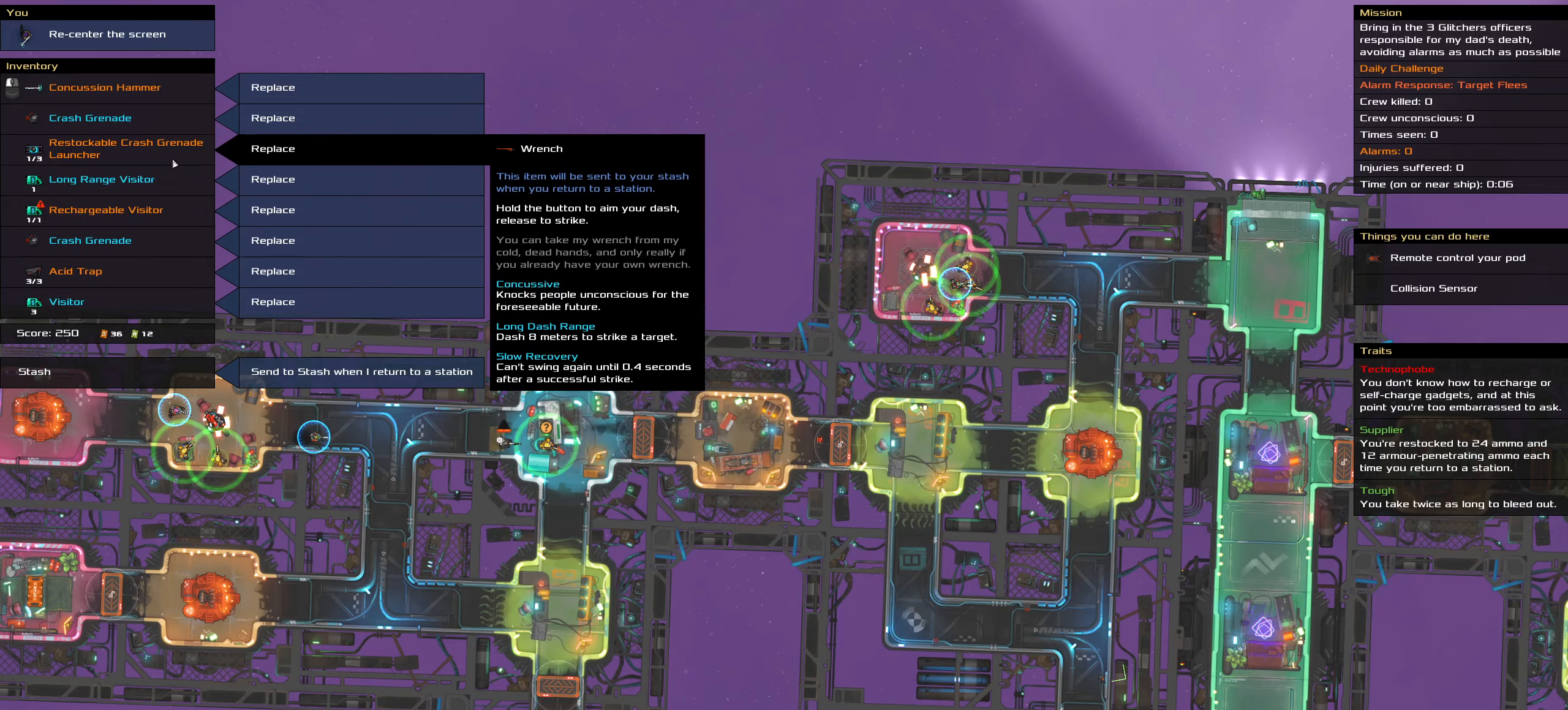
{"keys": [], "mouse": [], "events": []}
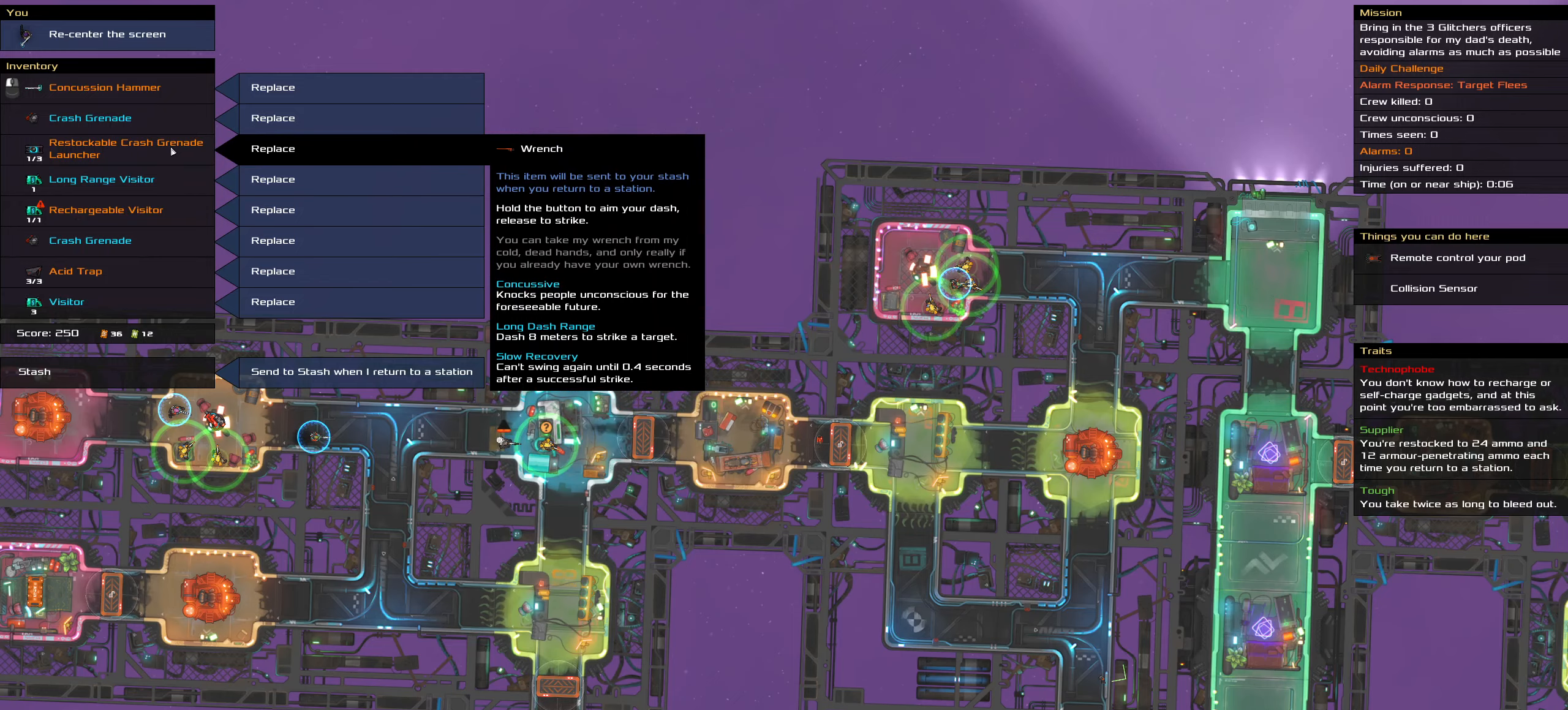
{"keys": [], "mouse": [], "events": []}
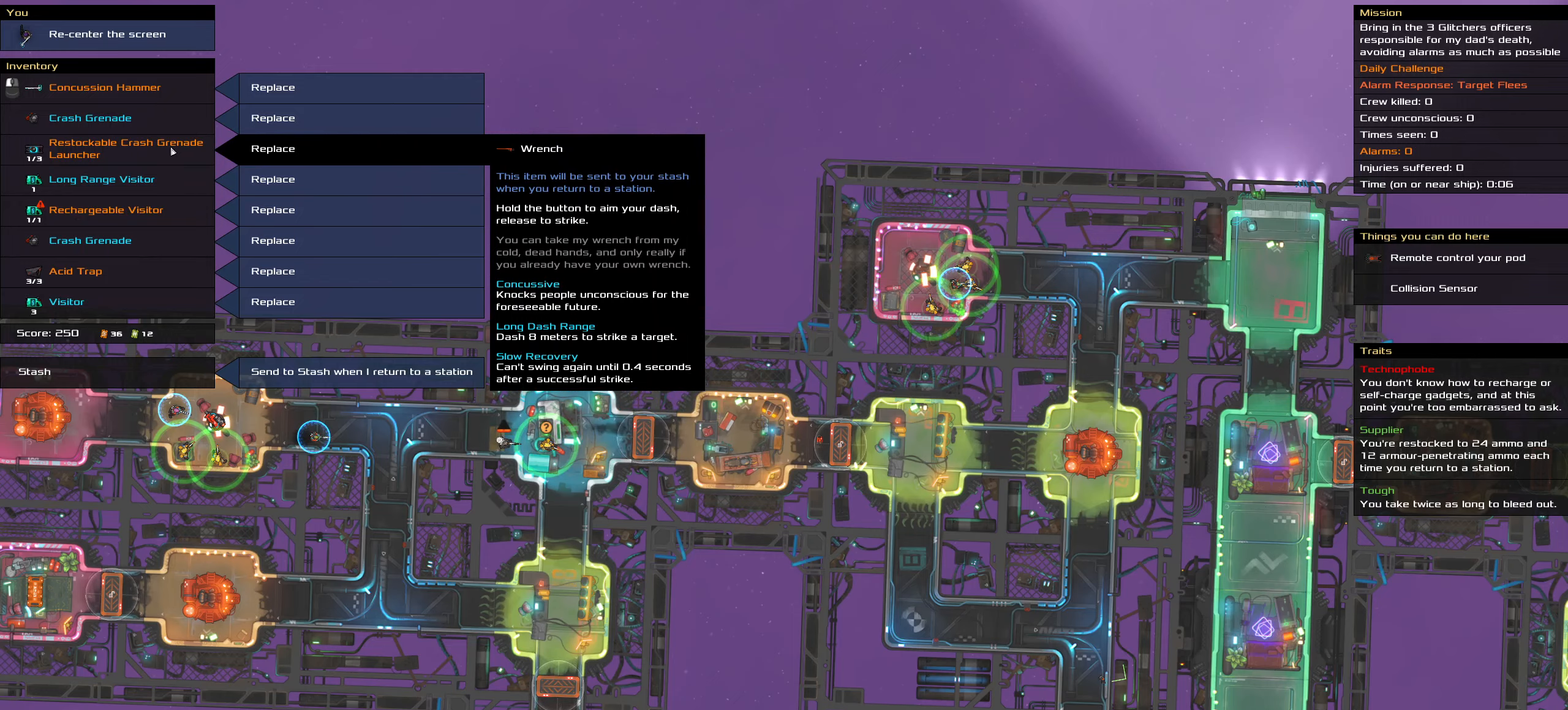
{"keys": [], "mouse": [], "events": [[400, "mouse_left", "down"], [500, "mouse_left", "up"]]}
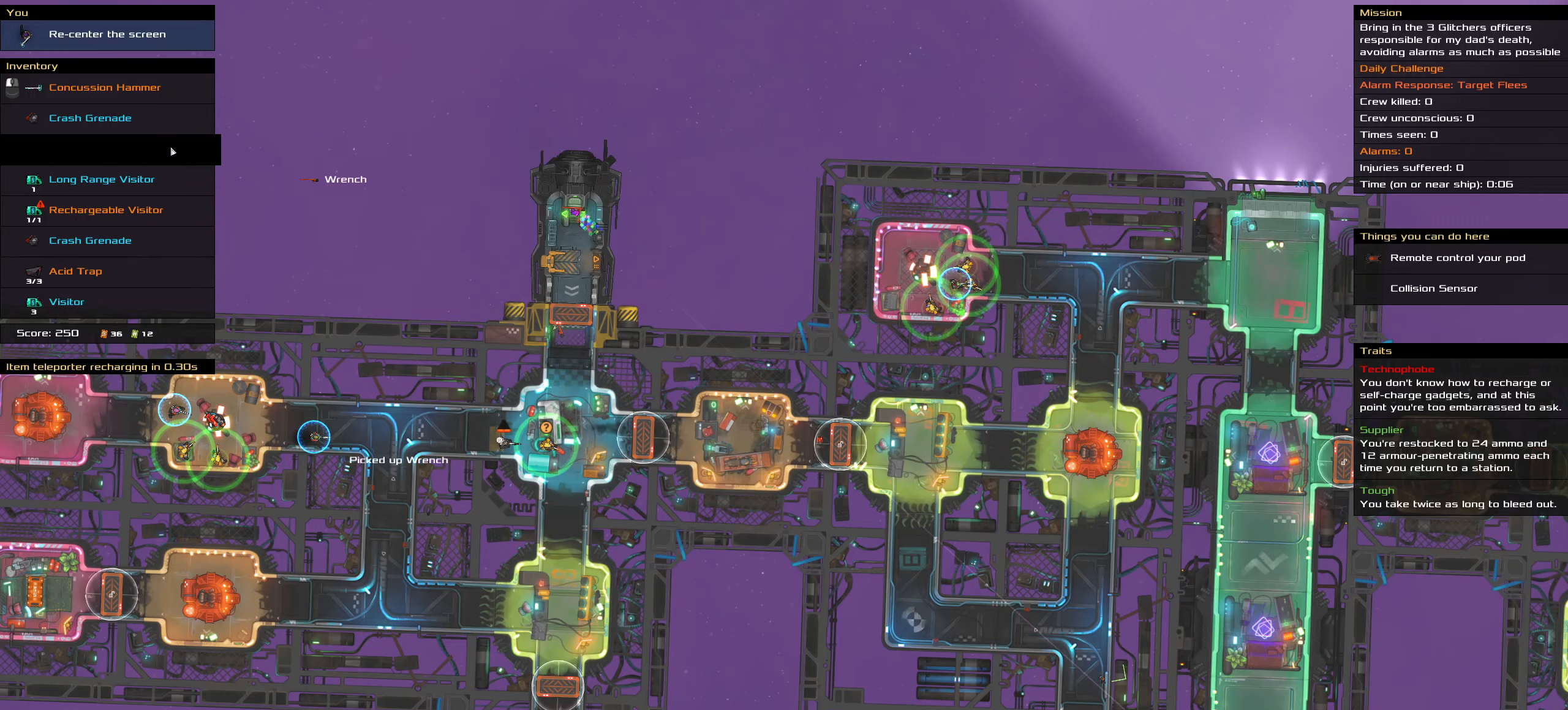
{"keys": [], "mouse": [], "events": []}
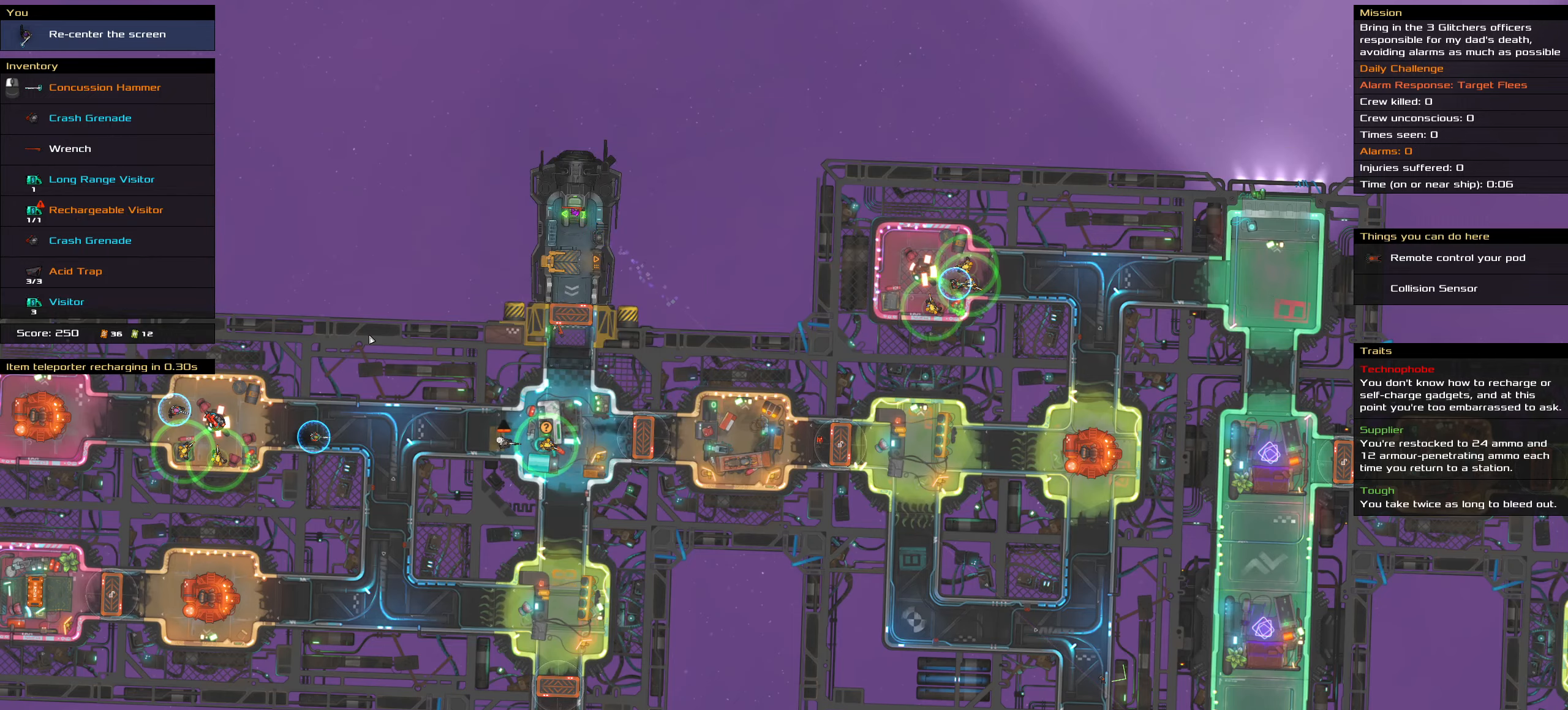
{"keys": [], "mouse": [], "events": []}
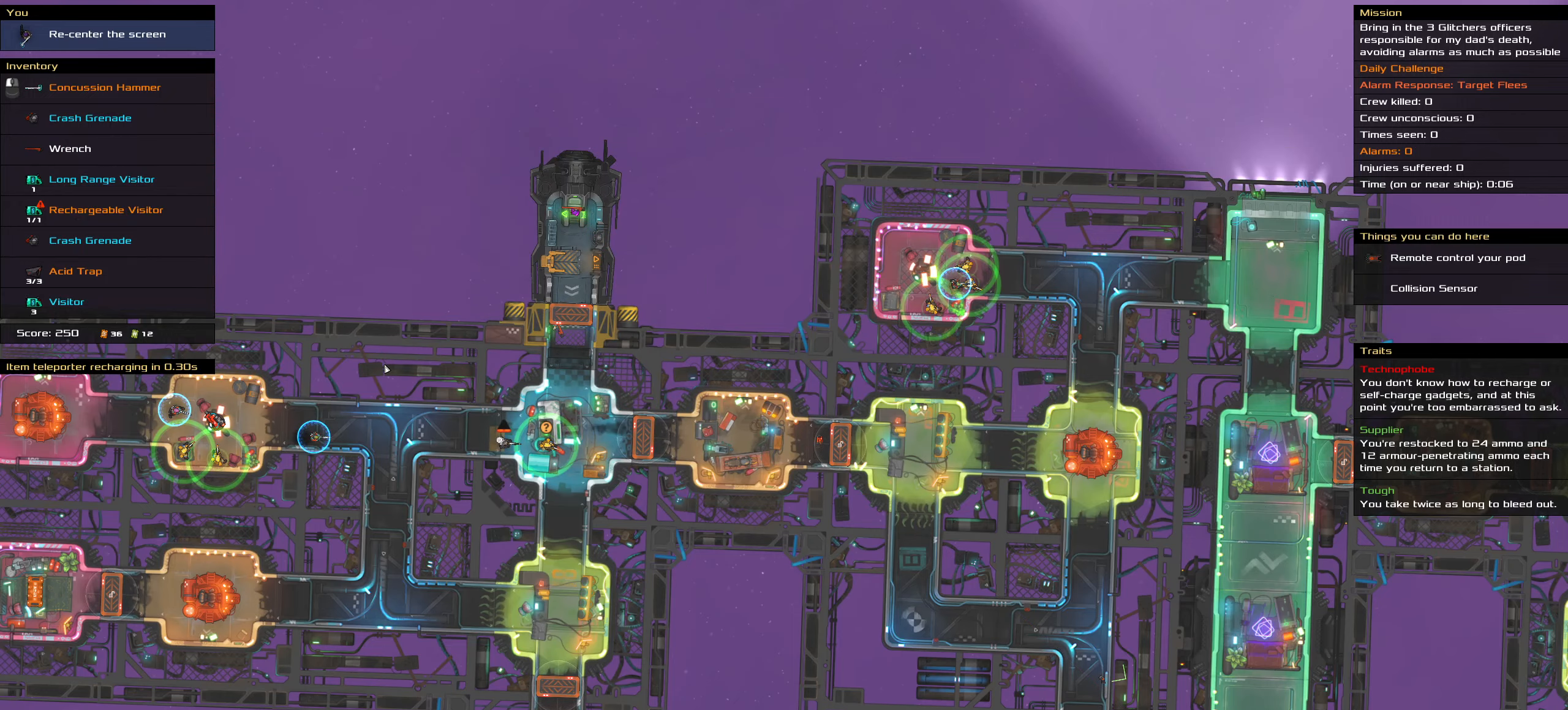
{"keys": ["shift_l"], "mouse": [], "events": [[300, "shift_l", "down"]]}